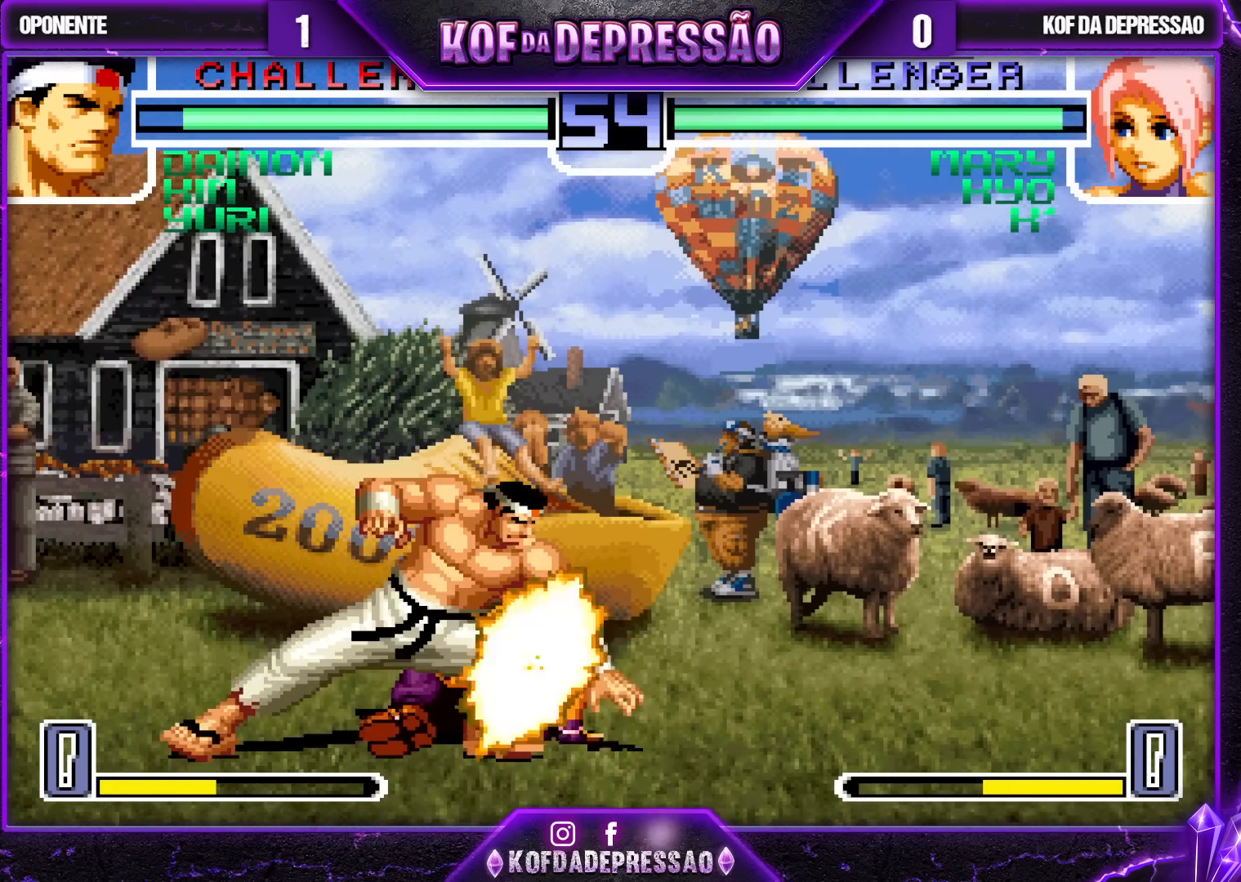
Gameplay with a controller (arcade stick); each line is a JSON object with the inputs held at the frame after it. "events" lists button and stick changes between this image and that frame as [ms after this image, input, new state], when the widget could be followed in between. Not read: L3 R3.
{"buttons": [], "left_stick": "down-right", "events": []}
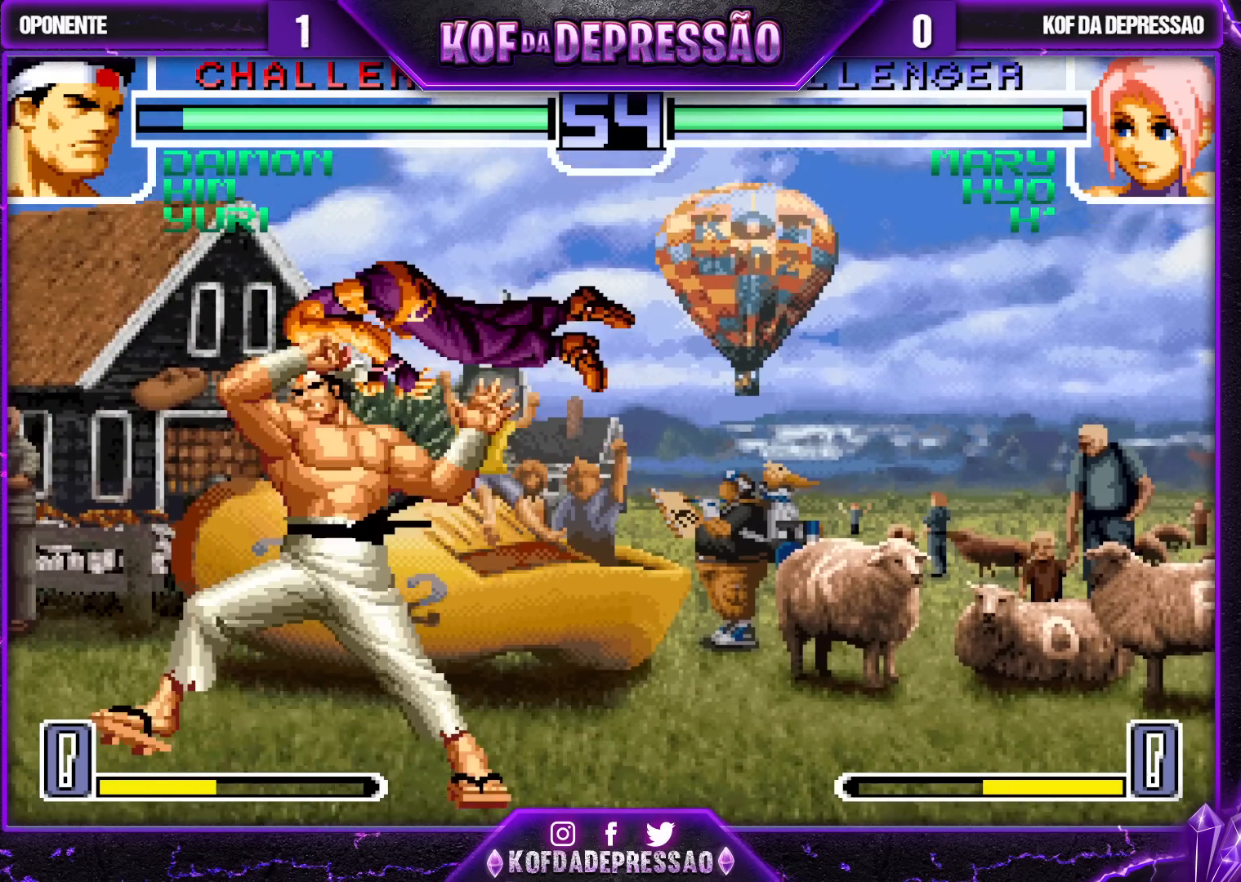
{"buttons": [], "left_stick": "center", "events": [[117, "left_stick", "center"]]}
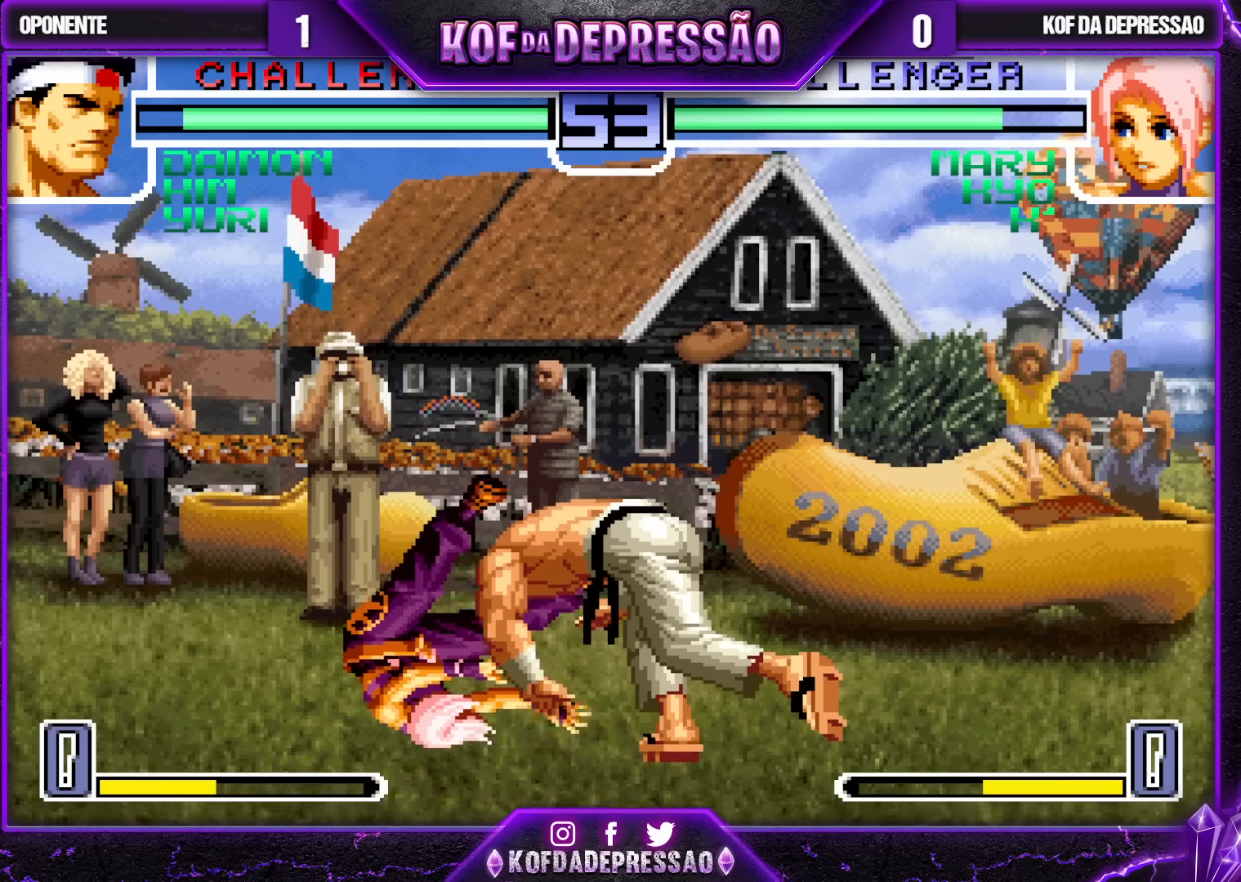
{"buttons": [], "left_stick": "center", "events": []}
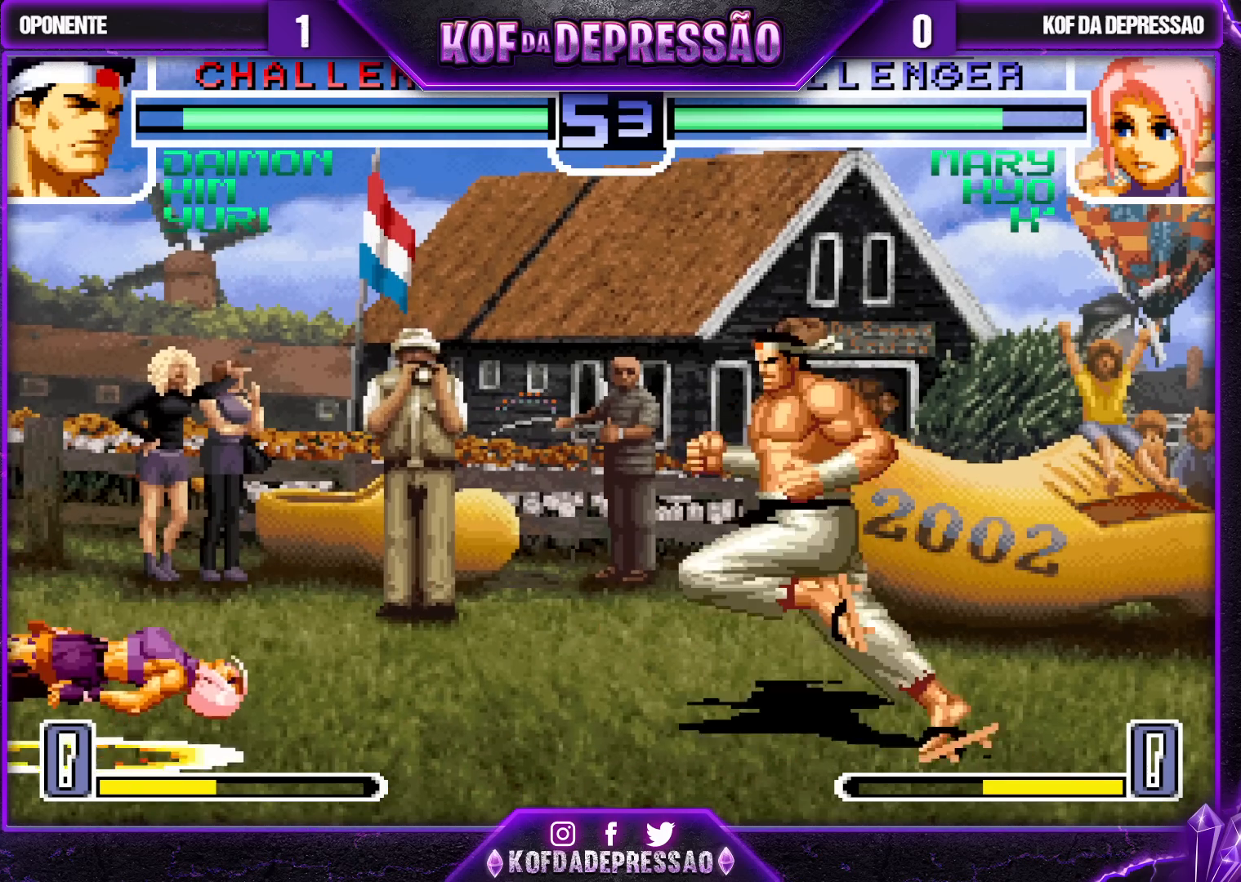
{"buttons": [], "left_stick": "center", "events": []}
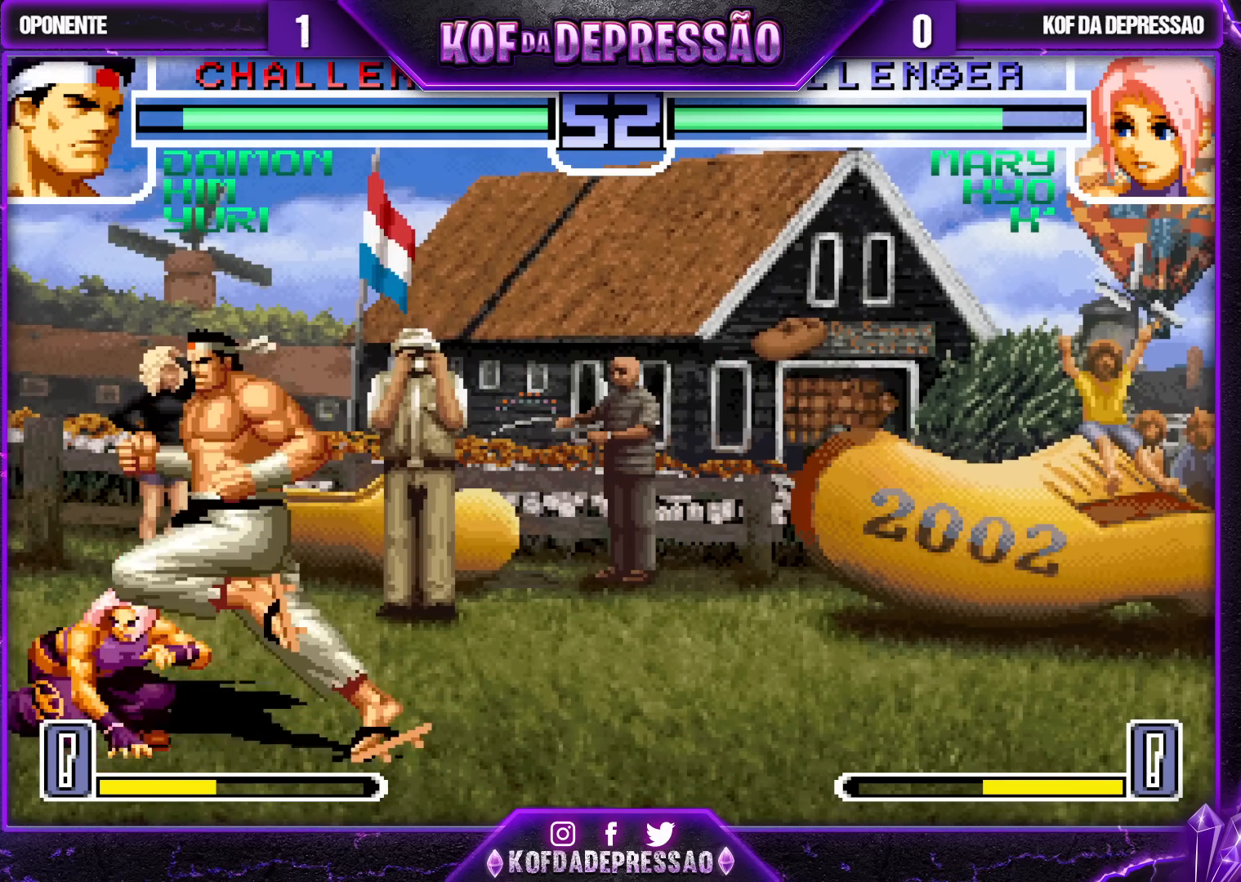
{"buttons": [], "left_stick": "down-left", "events": [[150, "left_stick", "down-left"]]}
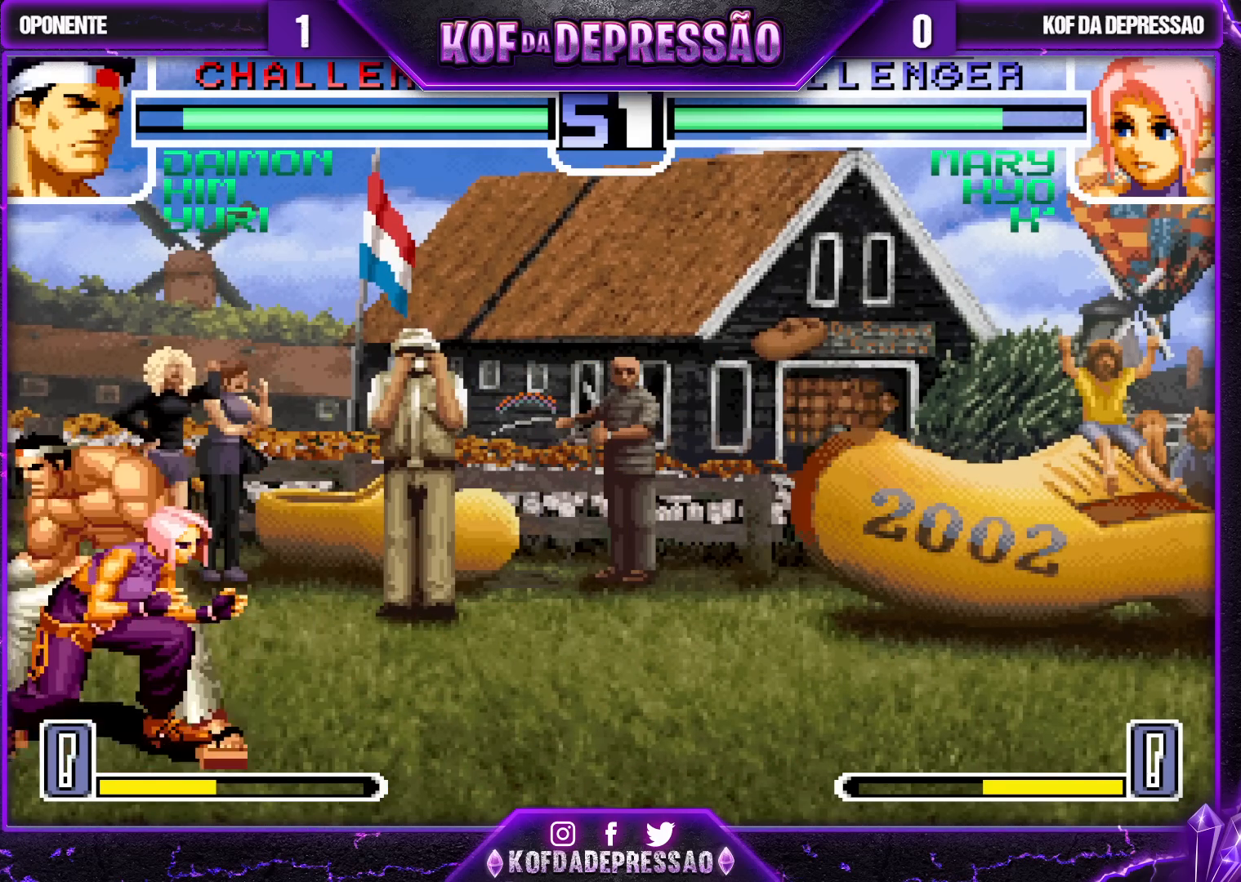
{"buttons": [], "left_stick": "left", "events": [[67, "left_stick", "left"], [133, "R1", "down"], [500, "R1", "up"]]}
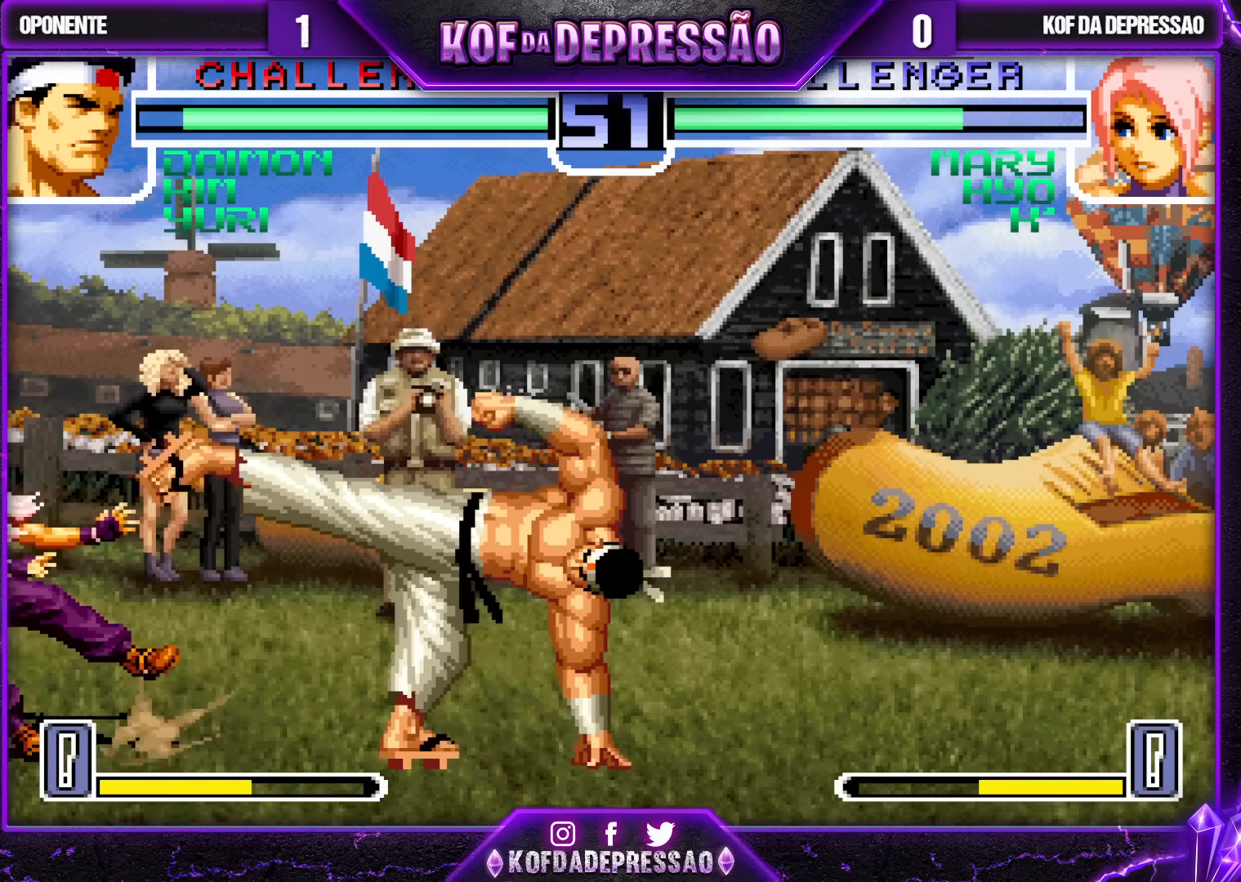
{"buttons": [], "left_stick": "down-left", "events": [[167, "left_stick", "down-left"]]}
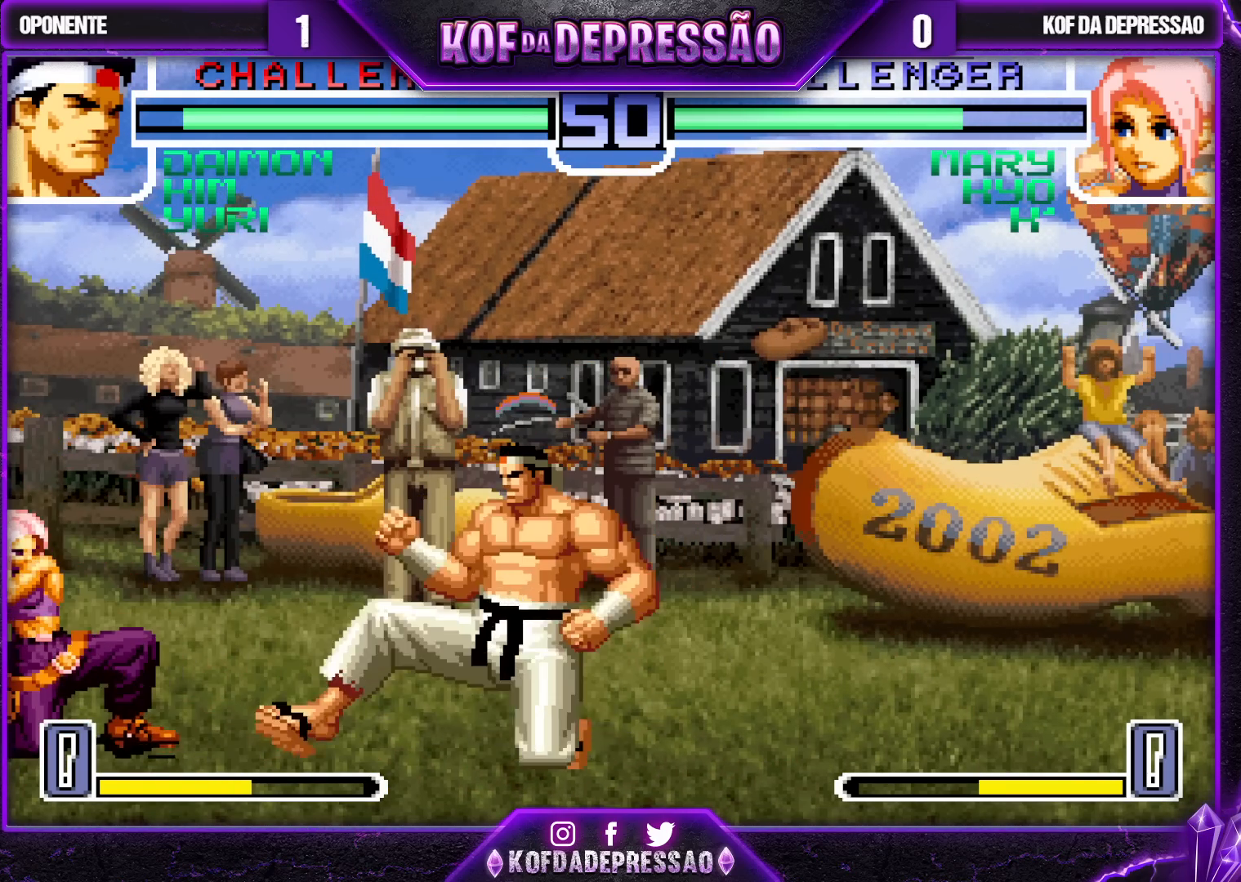
{"buttons": [], "left_stick": "down-left", "events": [[217, "left_stick", "left"], [350, "left_stick", "down-left"]]}
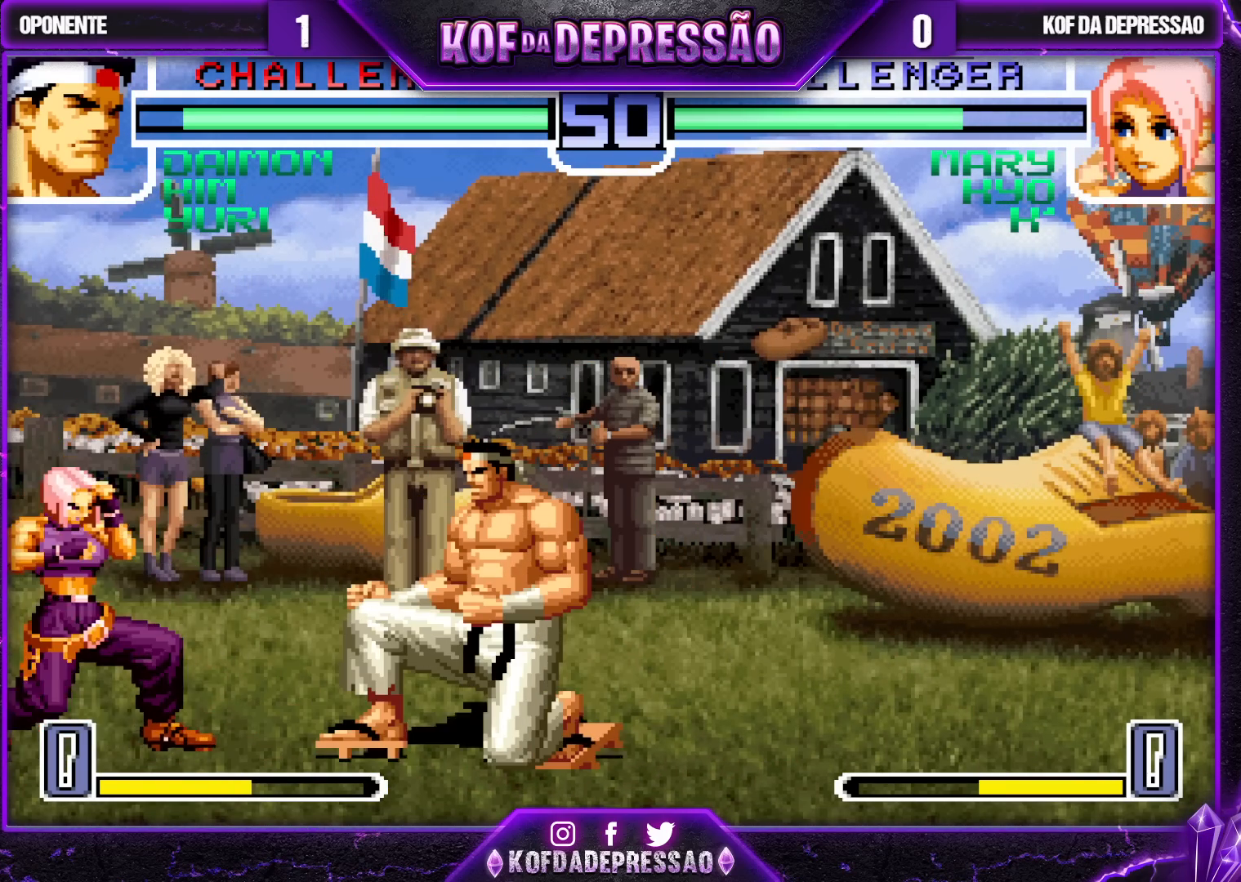
{"buttons": [], "left_stick": "down-left", "events": []}
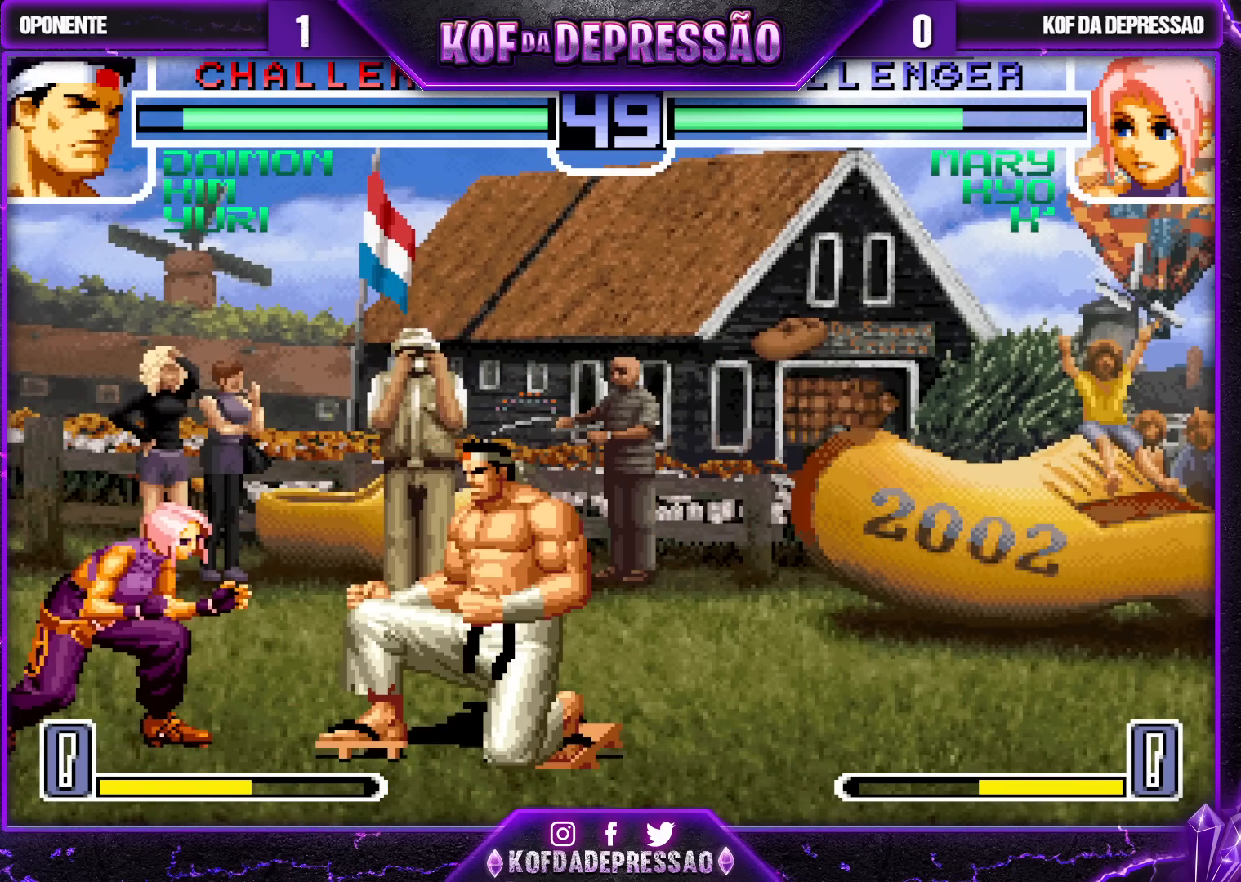
{"buttons": [], "left_stick": "down-left", "events": [[100, "CROSS", "down"], [217, "CROSS", "up"]]}
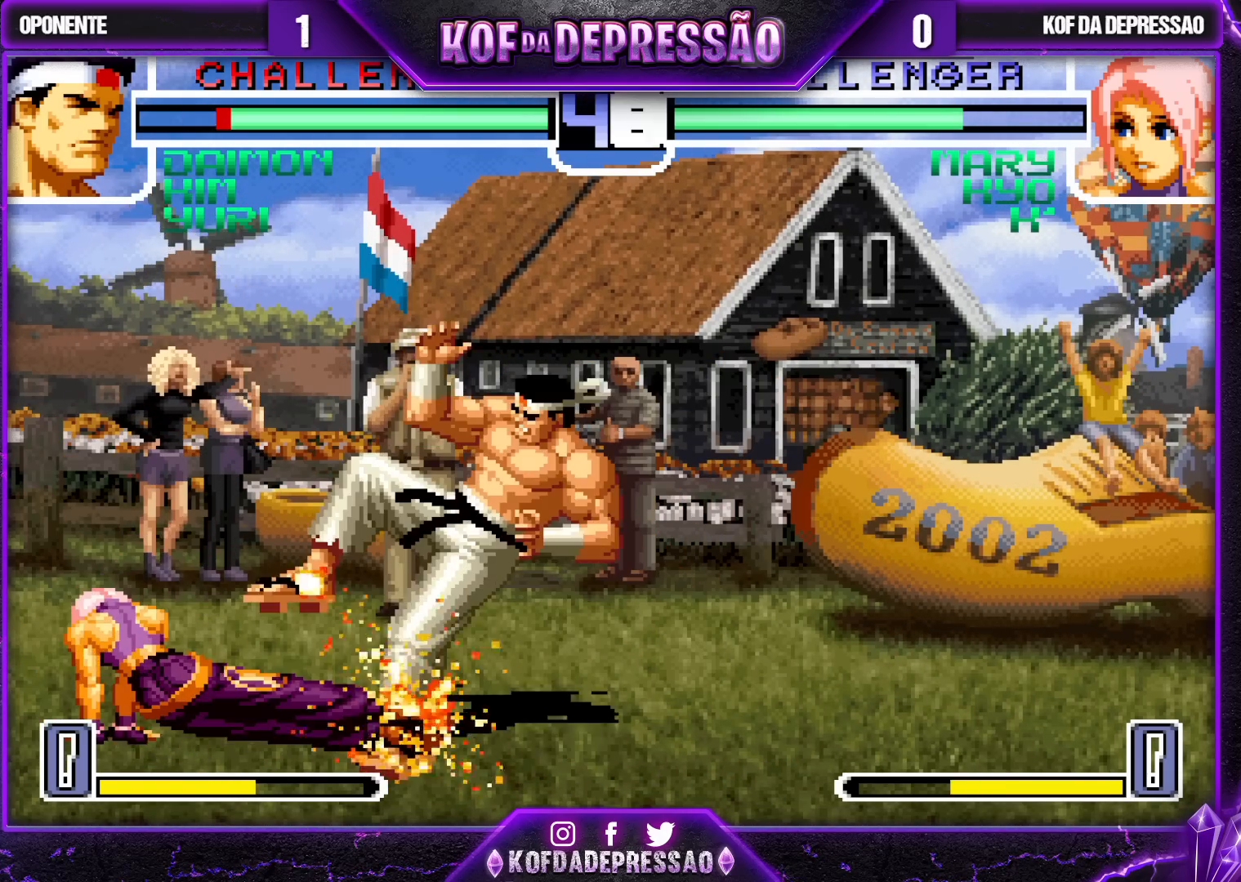
{"buttons": [], "left_stick": "center", "events": [[283, "left_stick", "center"], [350, "left_stick", "right"], [500, "left_stick", "center"]]}
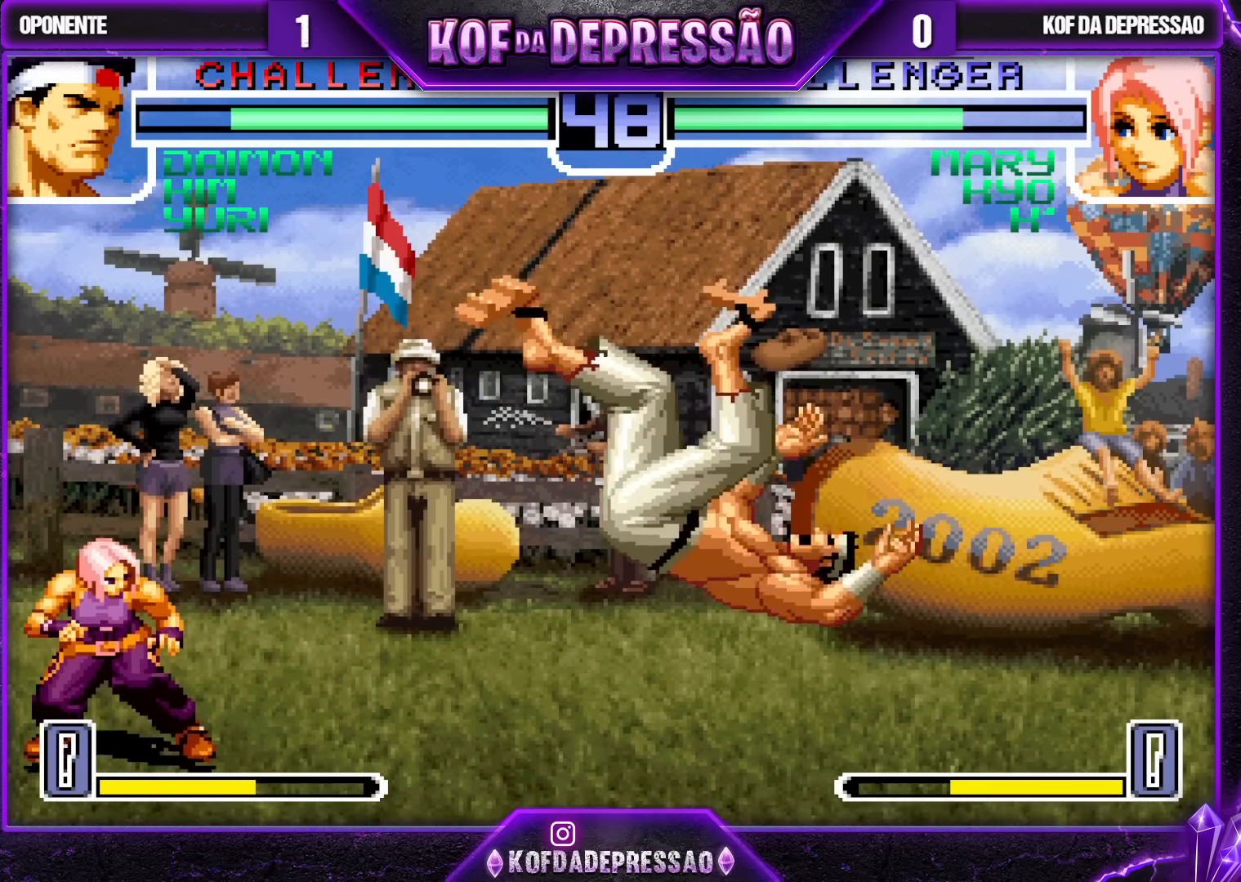
{"buttons": ["CROSS"], "left_stick": "down-left", "events": [[33, "left_stick", "right"], [333, "left_stick", "down-left"], [500, "CROSS", "down"]]}
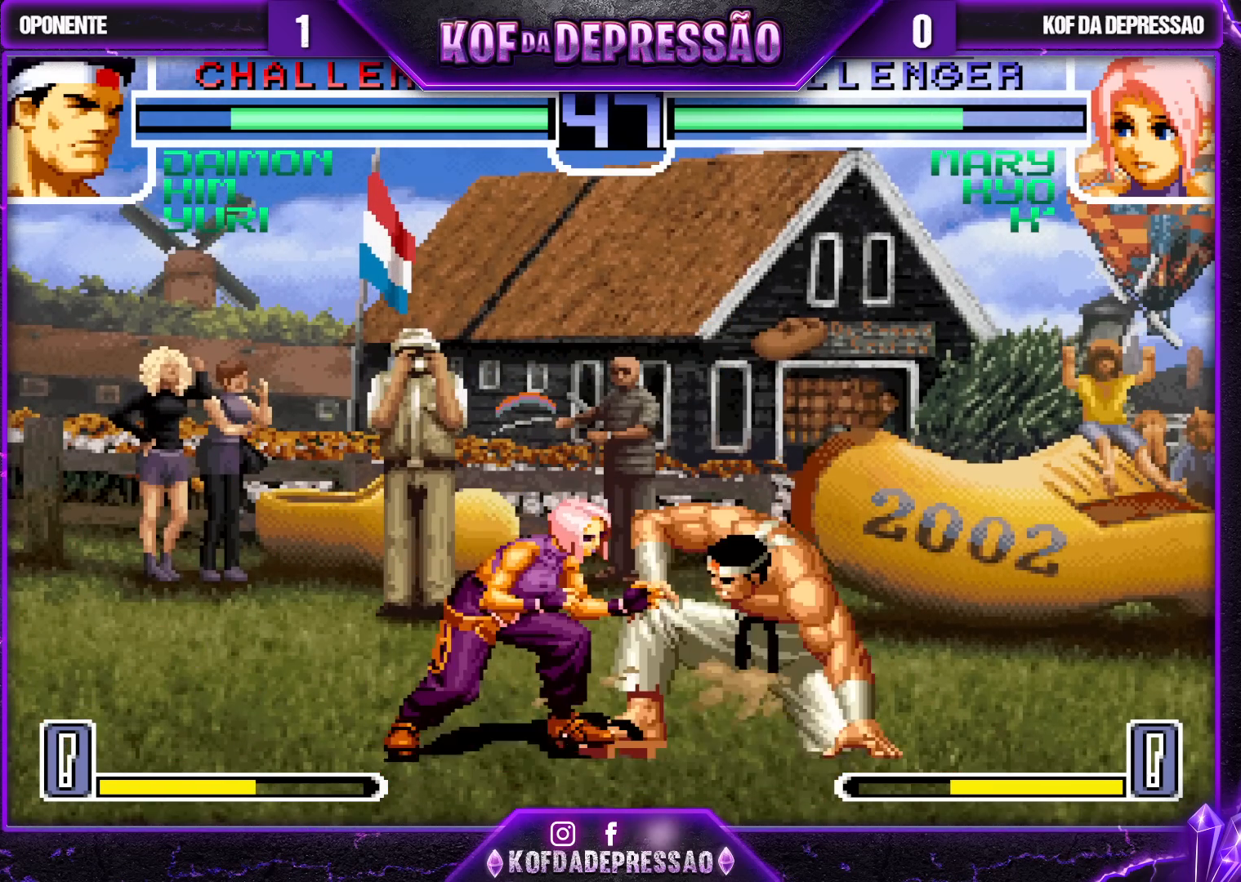
{"buttons": [], "left_stick": "down-left", "events": [[67, "CROSS", "up"]]}
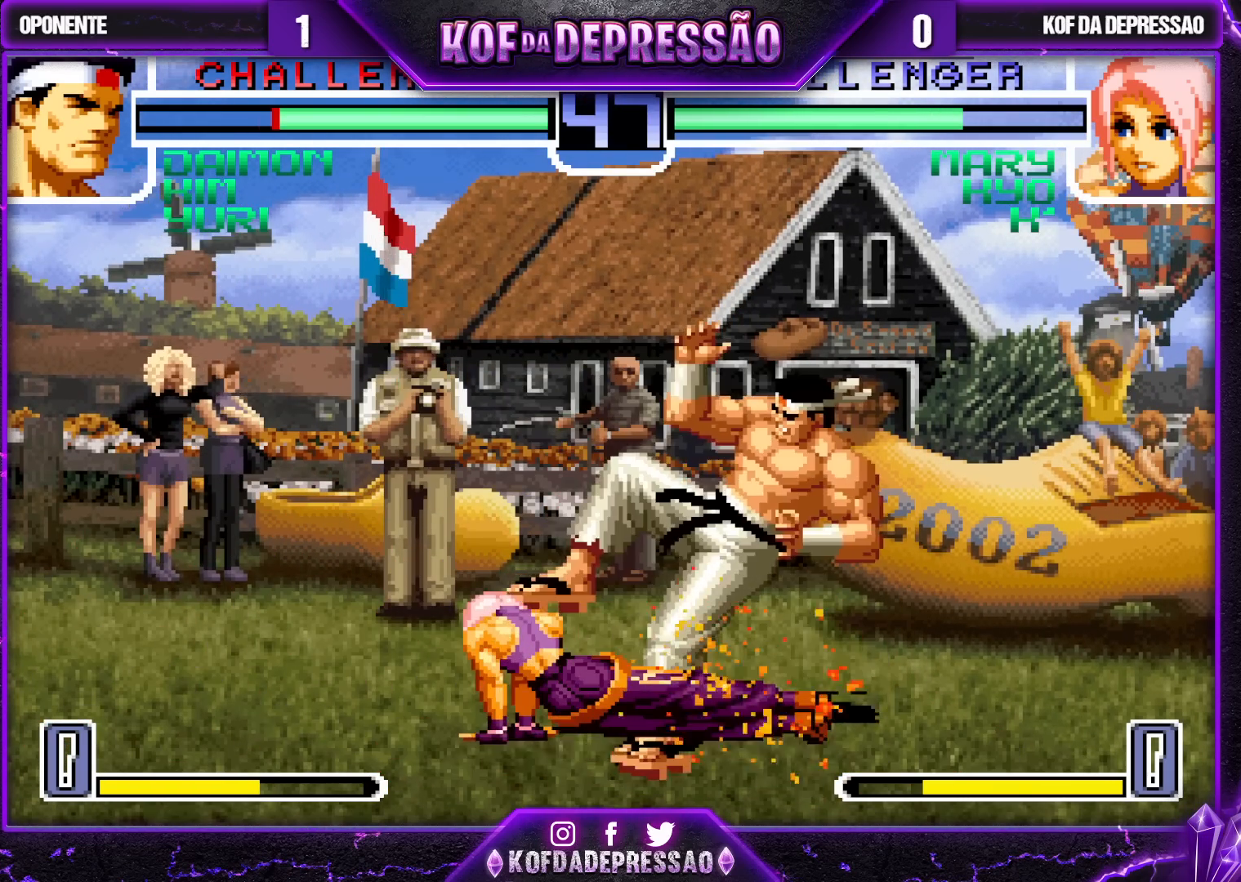
{"buttons": [], "left_stick": "right", "events": [[283, "left_stick", "right"], [350, "left_stick", "center"], [400, "left_stick", "right"]]}
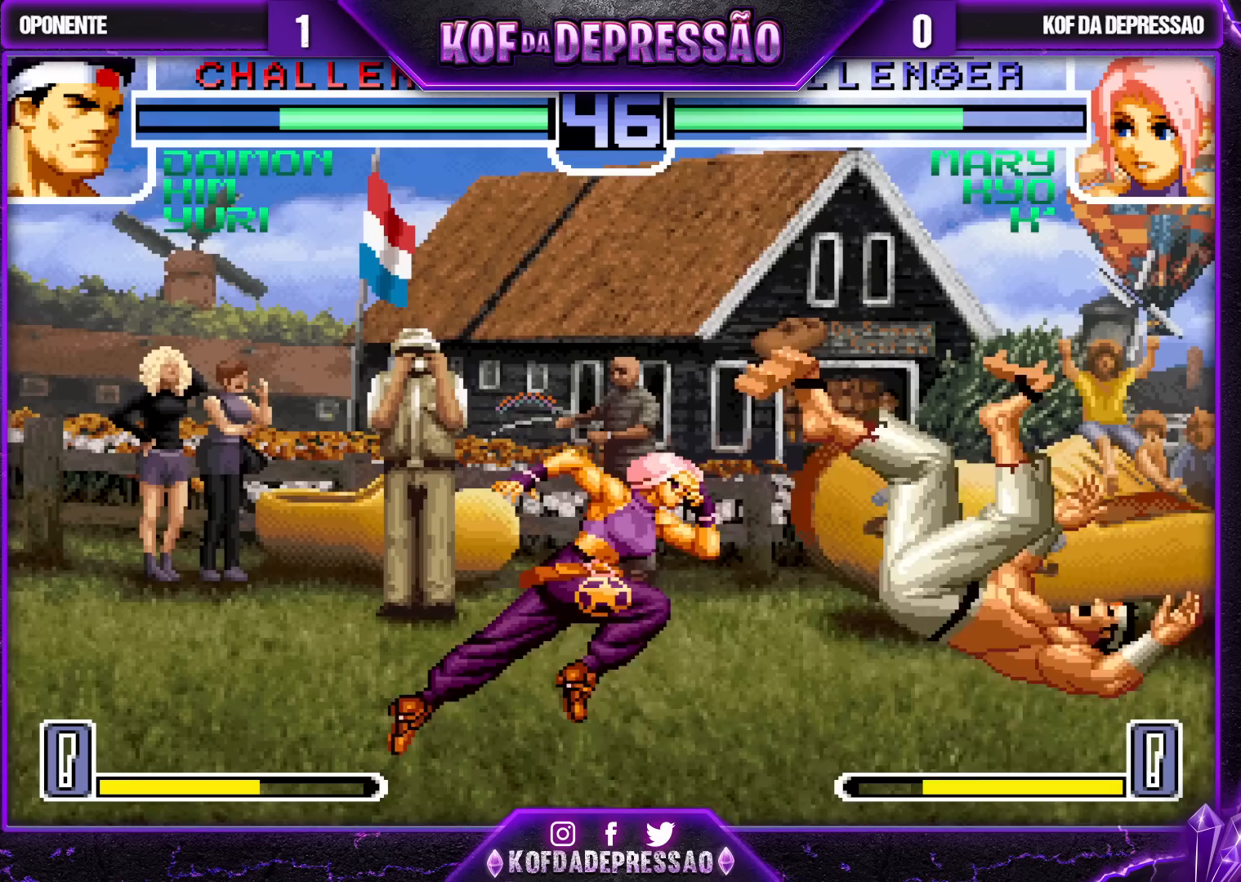
{"buttons": [], "left_stick": "right", "events": []}
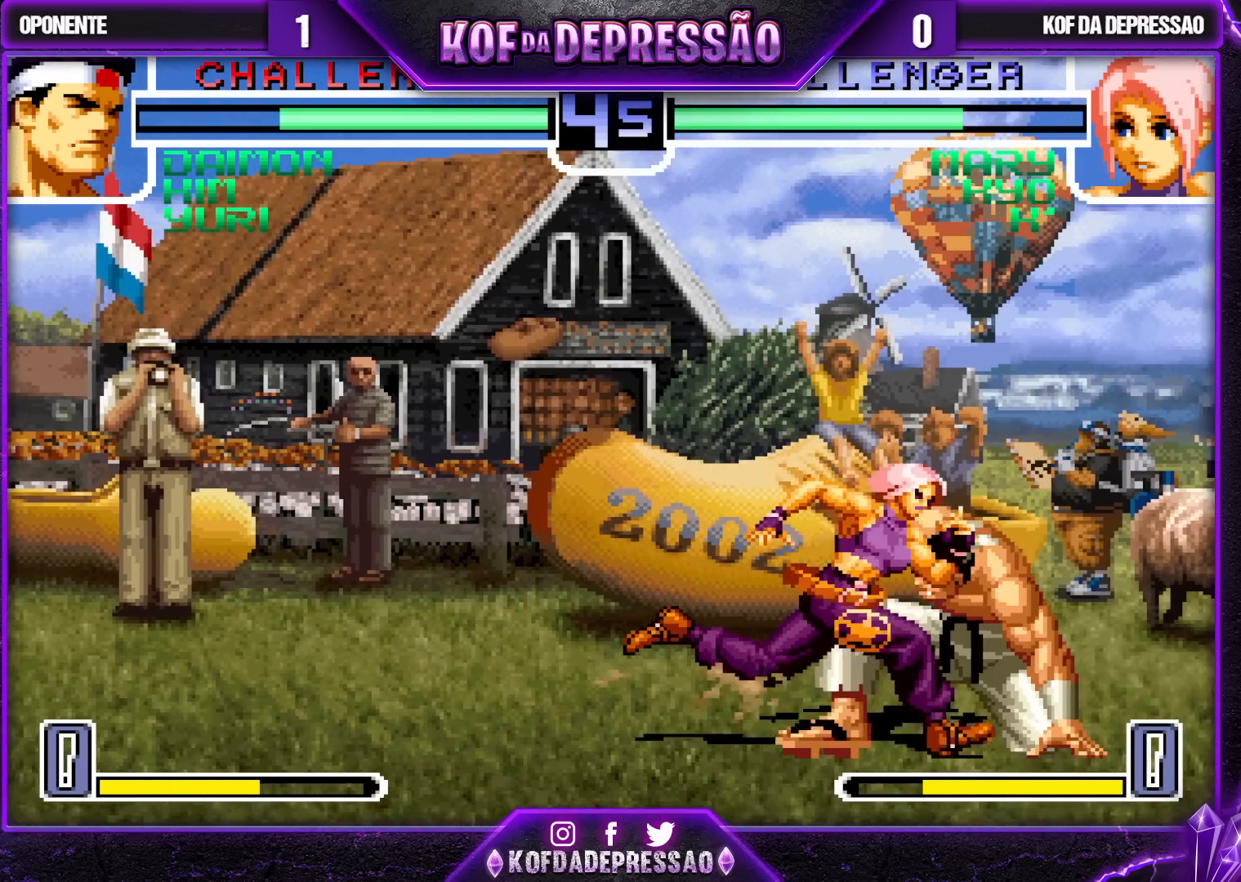
{"buttons": [], "left_stick": "center", "events": [[117, "left_stick", "up-left"], [150, "CROSS", "down"], [183, "CROSS", "up"], [200, "left_stick", "center"]]}
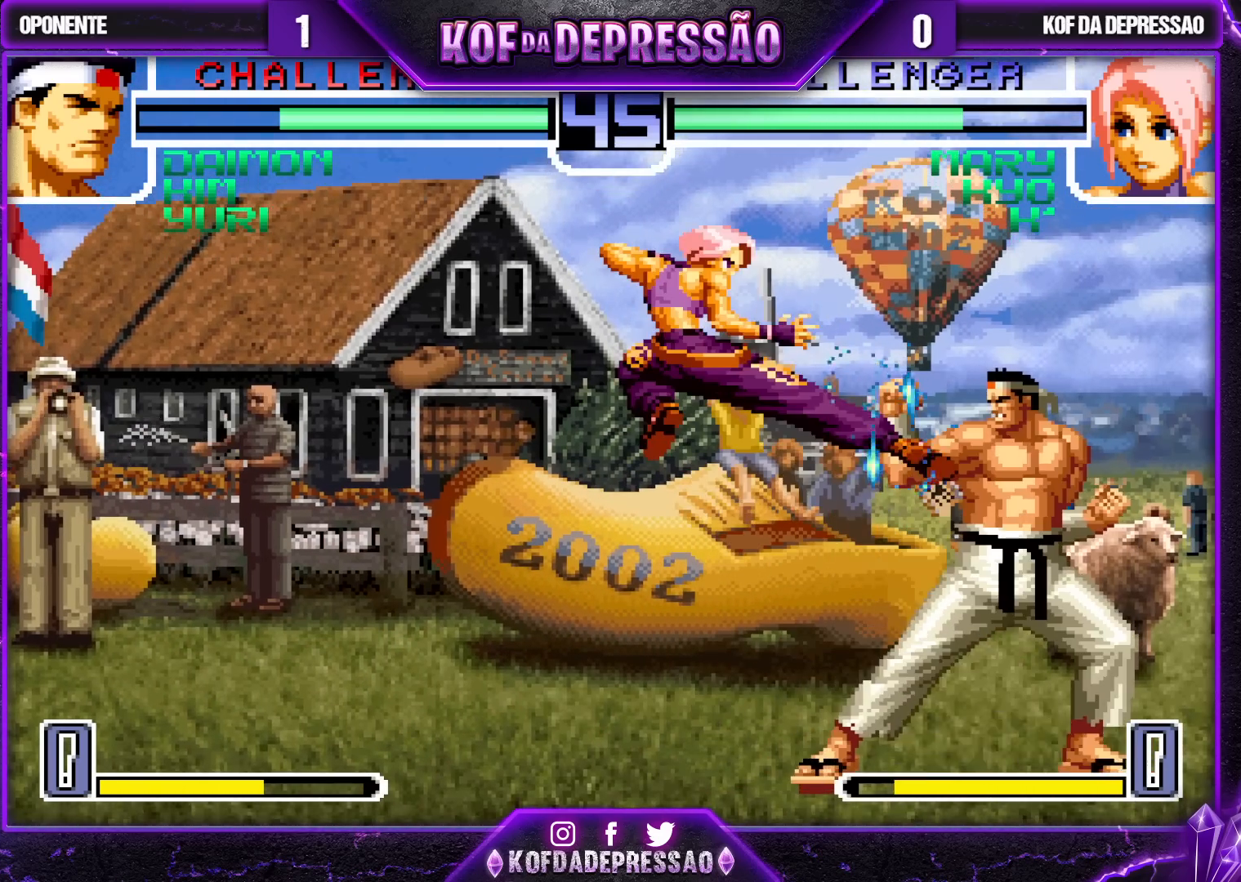
{"buttons": ["SQUARE"], "left_stick": "down", "events": [[500, "SQUARE", "down"], [500, "left_stick", "down"]]}
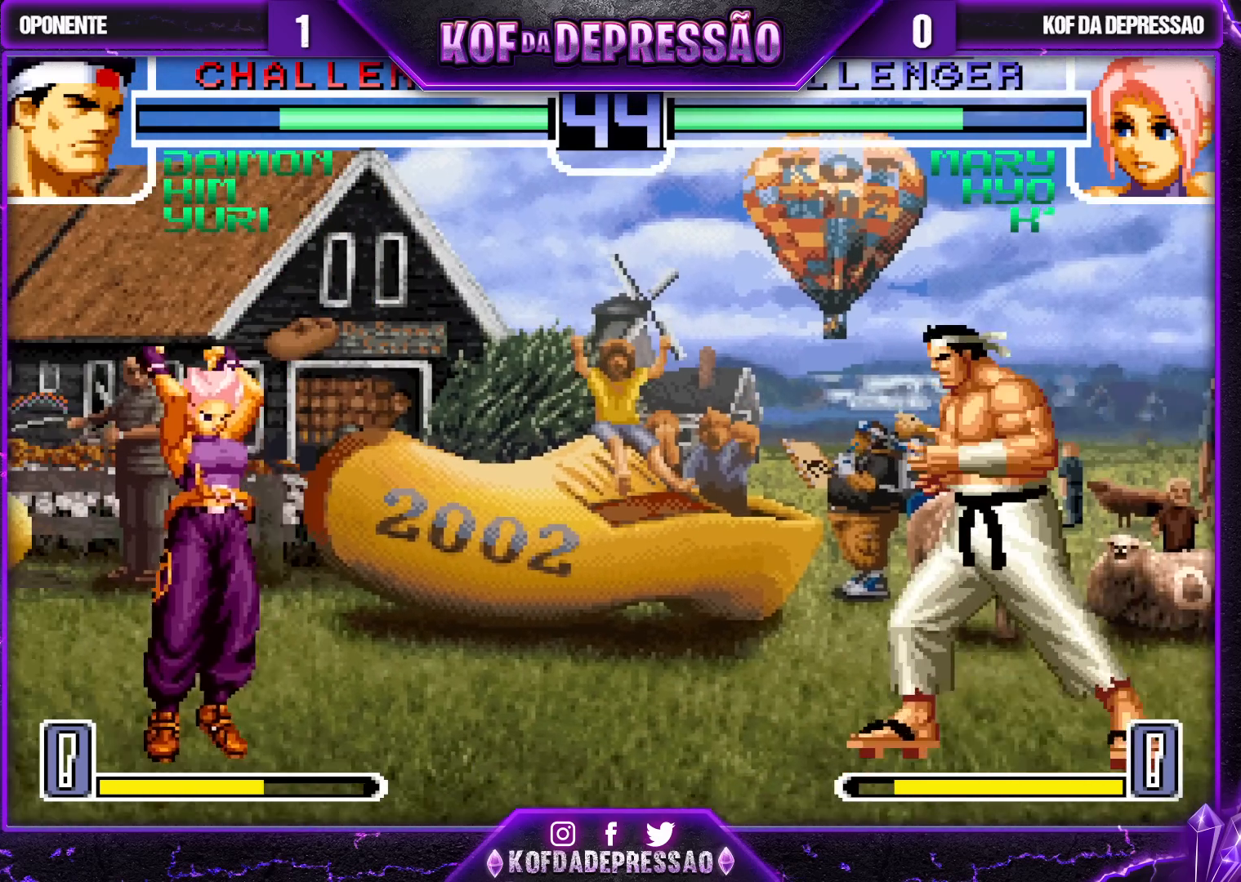
{"buttons": [], "left_stick": "center", "events": [[133, "SQUARE", "up"], [150, "left_stick", "center"], [233, "left_stick", "right"], [317, "left_stick", "center"], [383, "left_stick", "up"], [467, "left_stick", "center"]]}
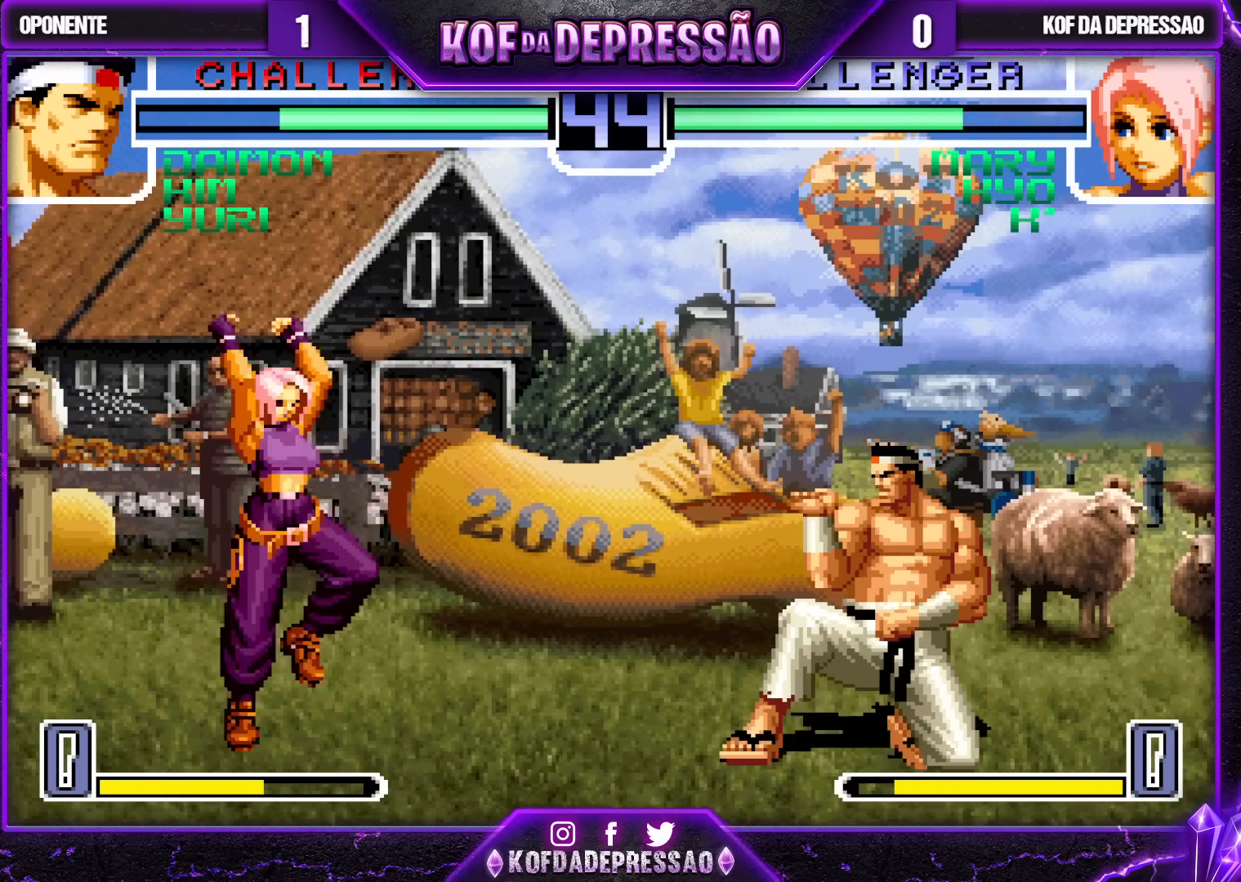
{"buttons": ["SQUARE"], "left_stick": "down", "events": [[117, "CROSS", "down"], [117, "R1", "down"], [217, "CROSS", "up"], [217, "R1", "up"], [367, "left_stick", "down"], [433, "SQUARE", "down"]]}
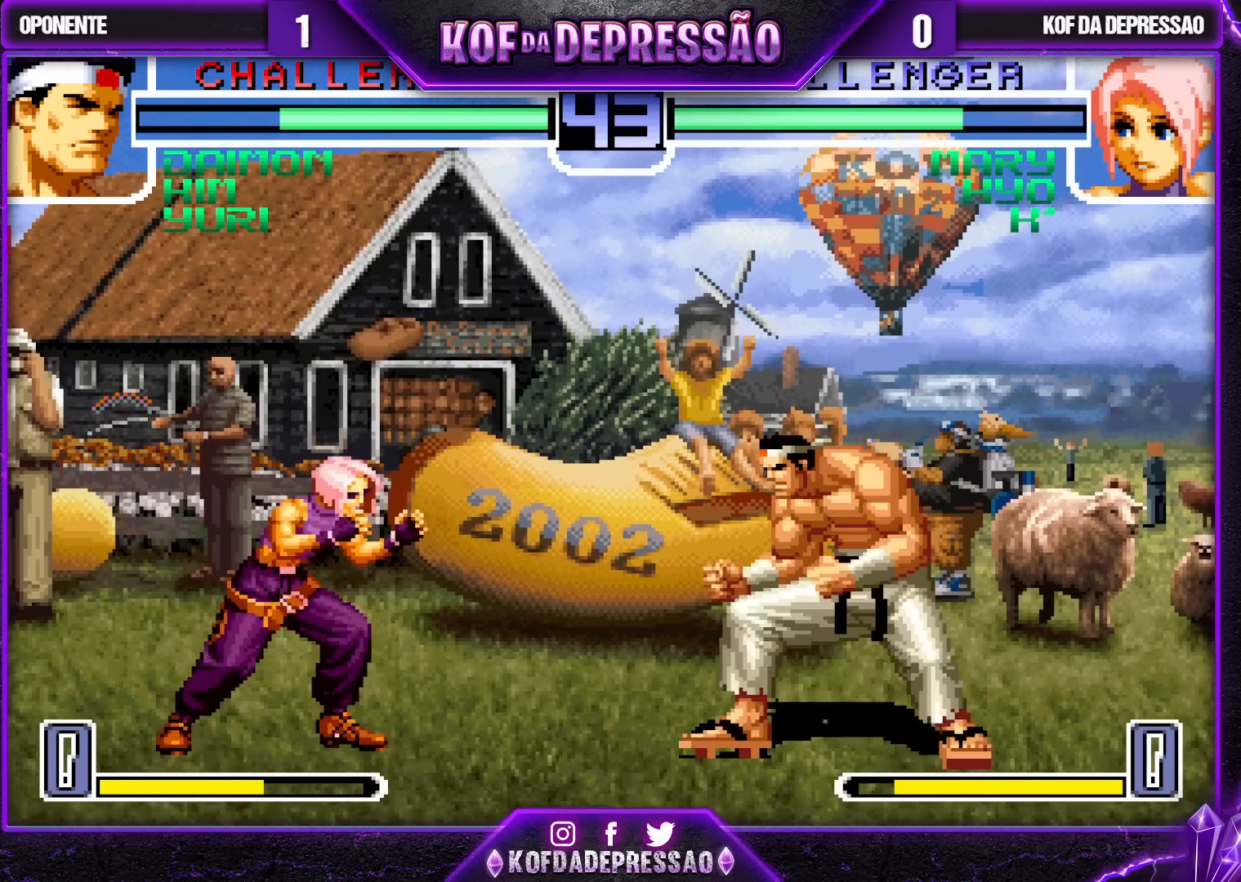
{"buttons": [], "left_stick": "left", "events": [[17, "SQUARE", "up"], [100, "SQUARE", "down"], [183, "SQUARE", "up"], [283, "left_stick", "center"], [400, "left_stick", "left"]]}
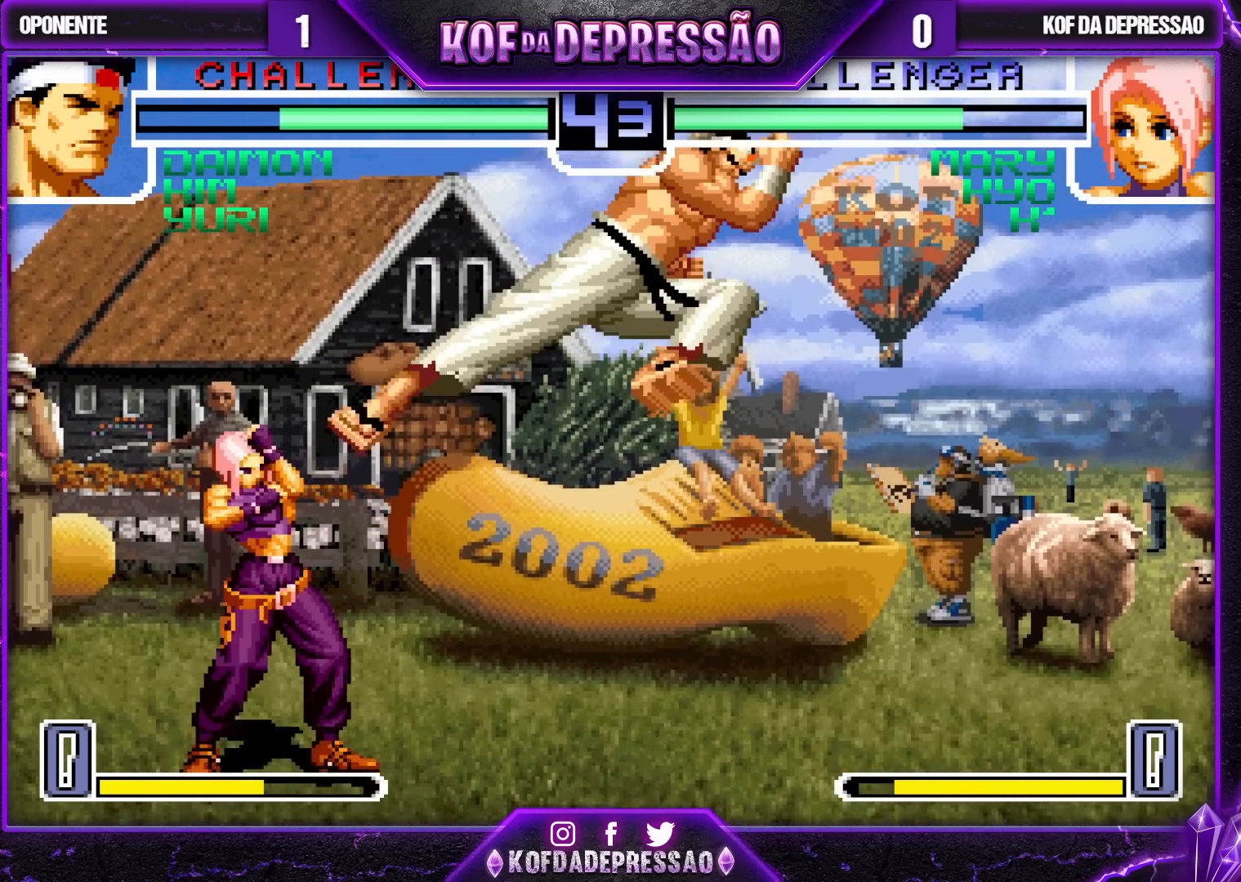
{"buttons": ["SQUARE", "TRIANGLE"], "left_stick": "left", "events": [[33, "TRIANGLE", "down"], [50, "SQUARE", "down"], [117, "SQUARE", "up"], [117, "TRIANGLE", "up"], [483, "SQUARE", "down"], [483, "TRIANGLE", "down"]]}
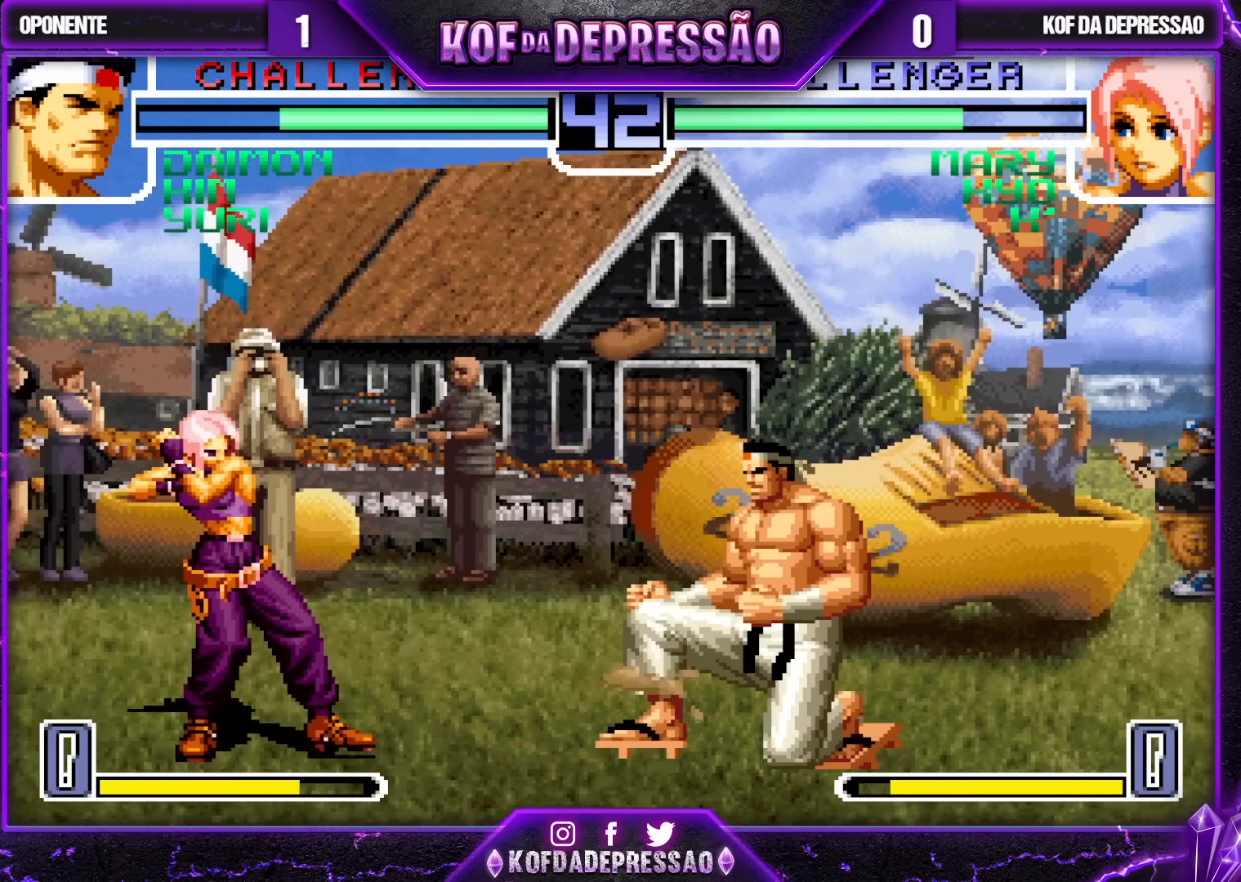
{"buttons": [], "left_stick": "center", "events": [[50, "SQUARE", "up"], [50, "TRIANGLE", "up"], [417, "left_stick", "right"], [483, "left_stick", "center"]]}
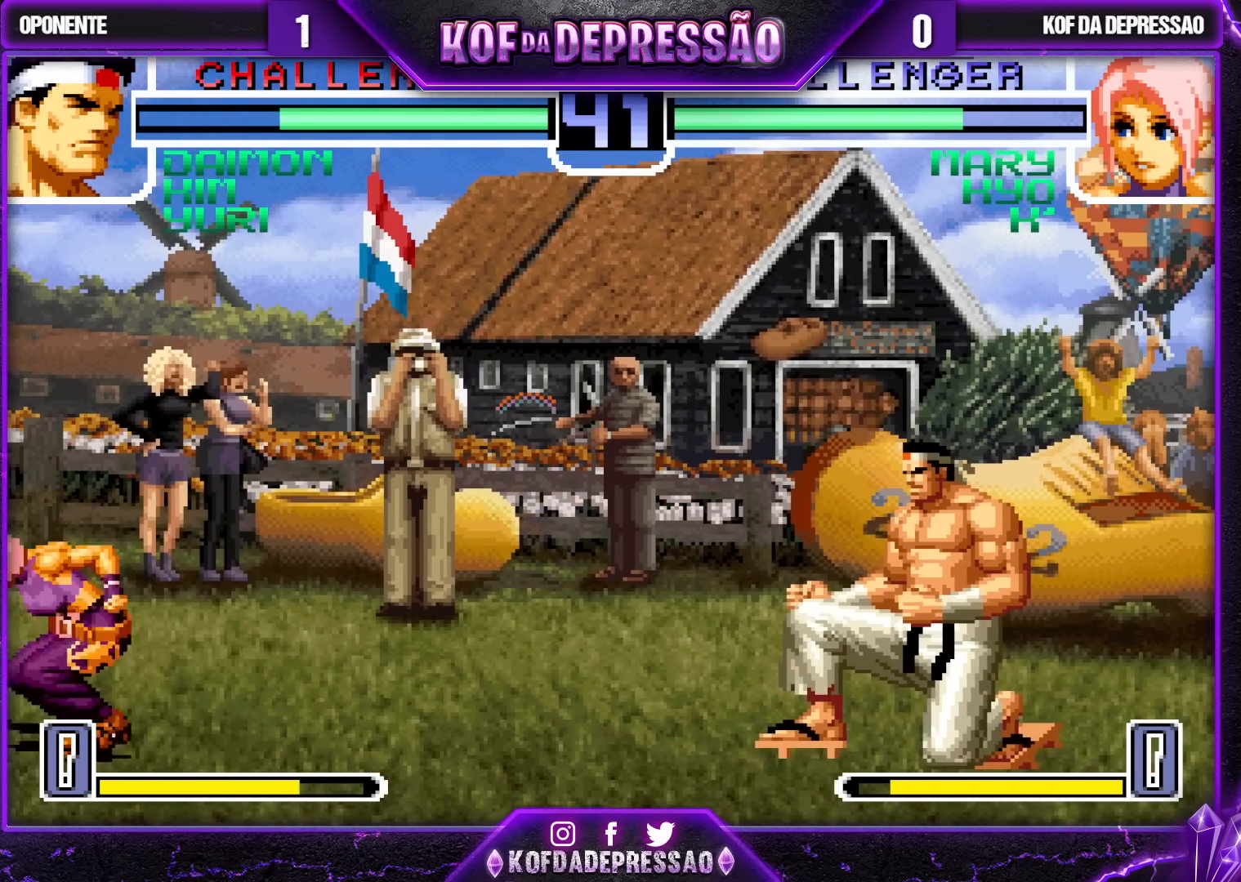
{"buttons": [], "left_stick": "right", "events": [[33, "left_stick", "right"], [133, "SQUARE", "down"], [150, "left_stick", "down"], [267, "SQUARE", "up"], [267, "left_stick", "center"], [333, "left_stick", "right"], [433, "left_stick", "center"], [483, "left_stick", "right"]]}
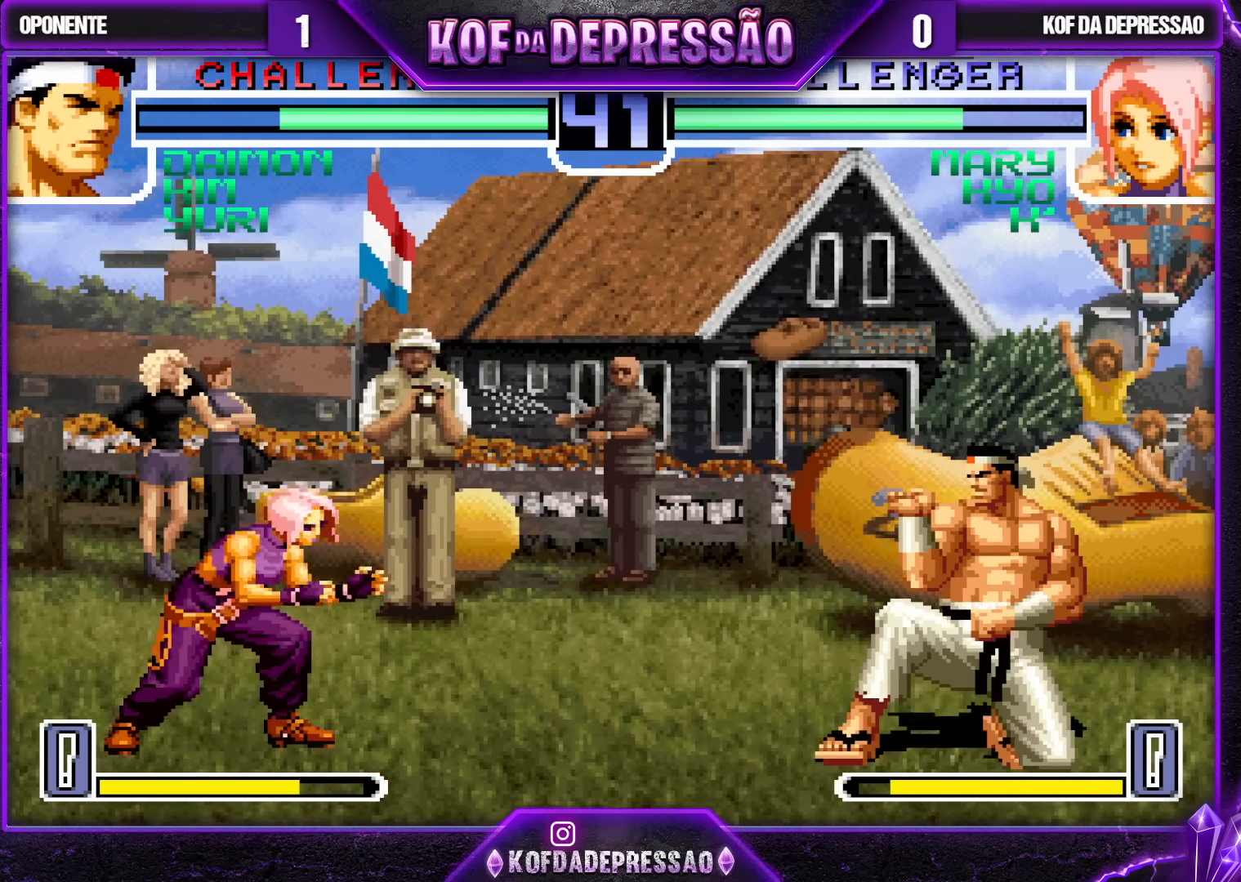
{"buttons": [], "left_stick": "down-left", "events": [[150, "left_stick", "down-left"], [317, "CROSS", "down"], [417, "CROSS", "up"]]}
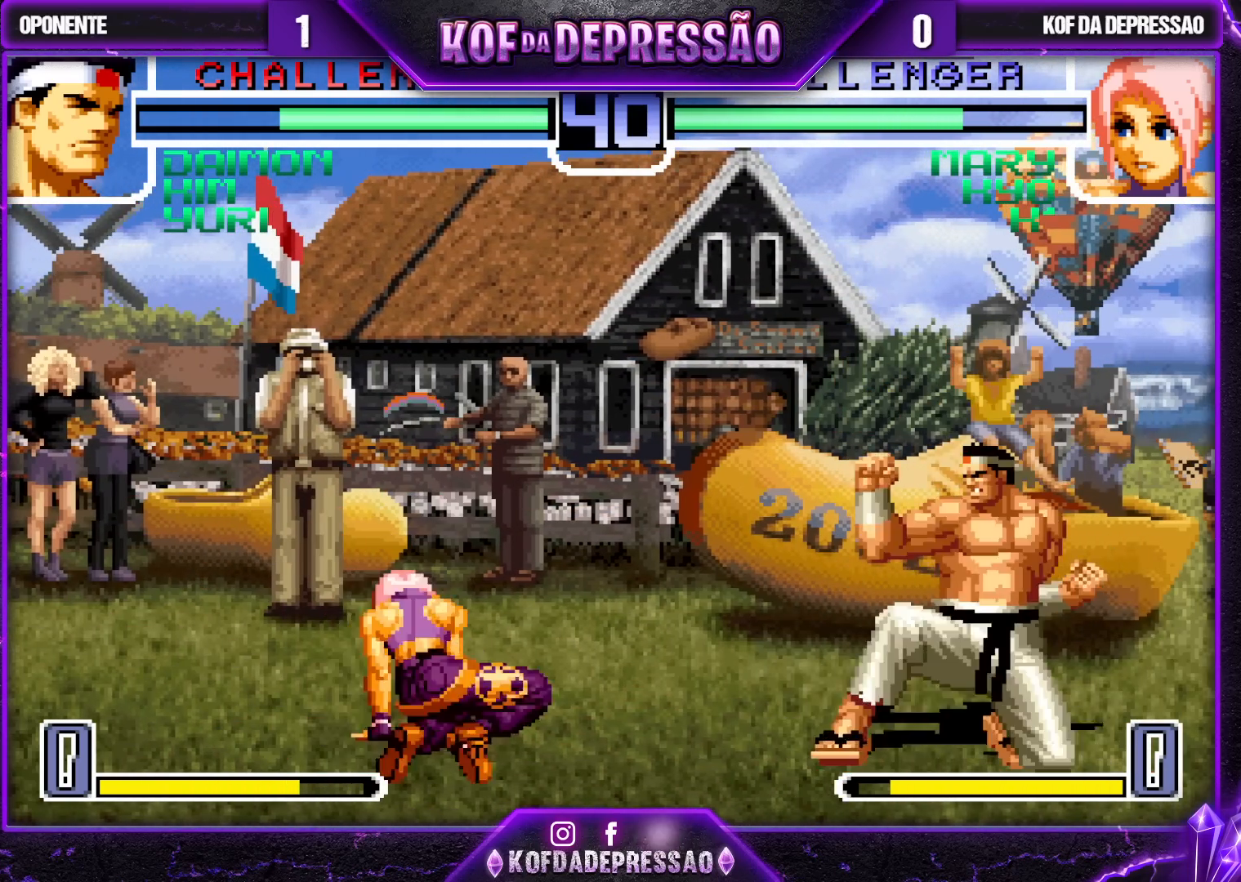
{"buttons": ["TRIANGLE"], "left_stick": "down-right", "events": [[283, "left_stick", "right"], [367, "left_stick", "down"], [467, "left_stick", "down-right"], [483, "TRIANGLE", "down"]]}
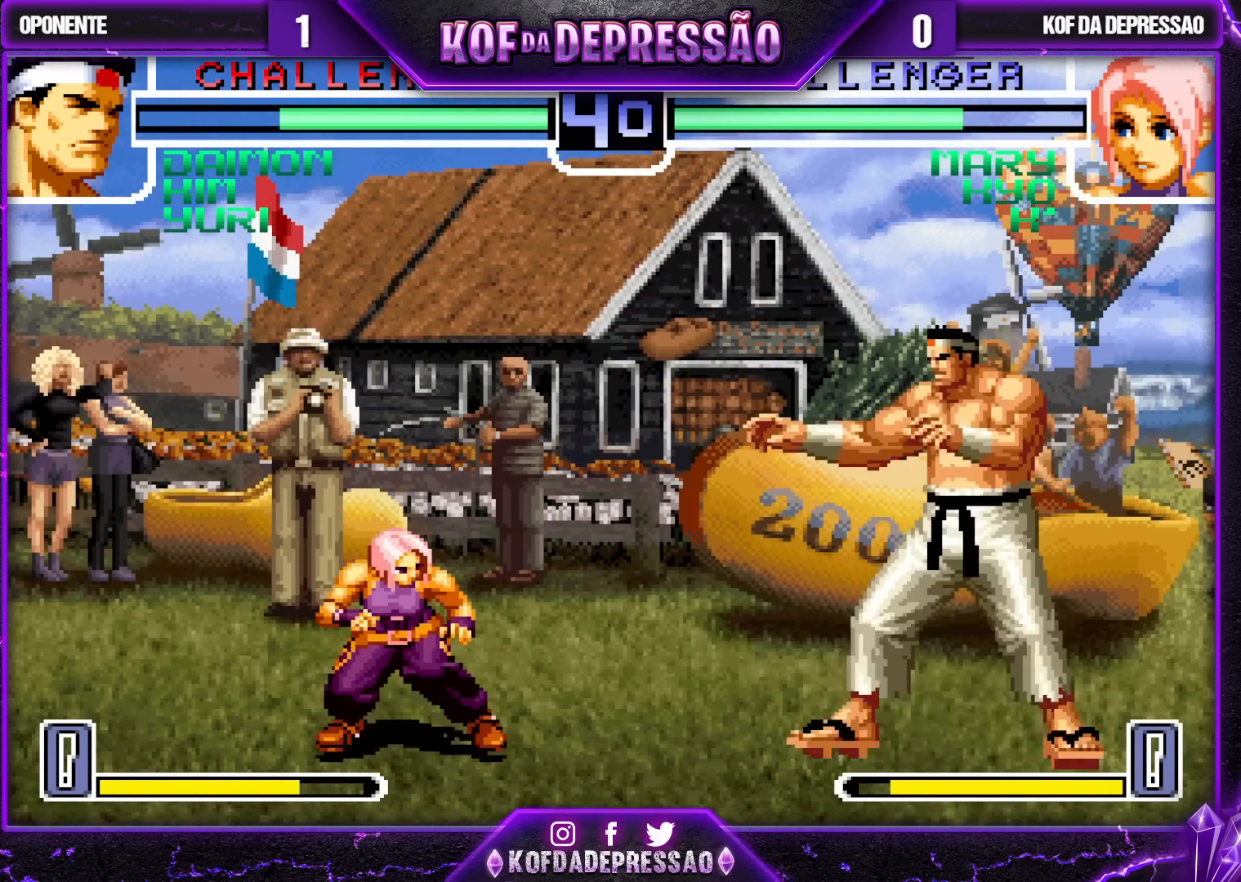
{"buttons": ["TRIANGLE"], "left_stick": "center", "events": [[17, "left_stick", "right"], [200, "TRIANGLE", "up"], [250, "left_stick", "down"], [333, "TRIANGLE", "down"], [383, "left_stick", "right"], [500, "left_stick", "center"]]}
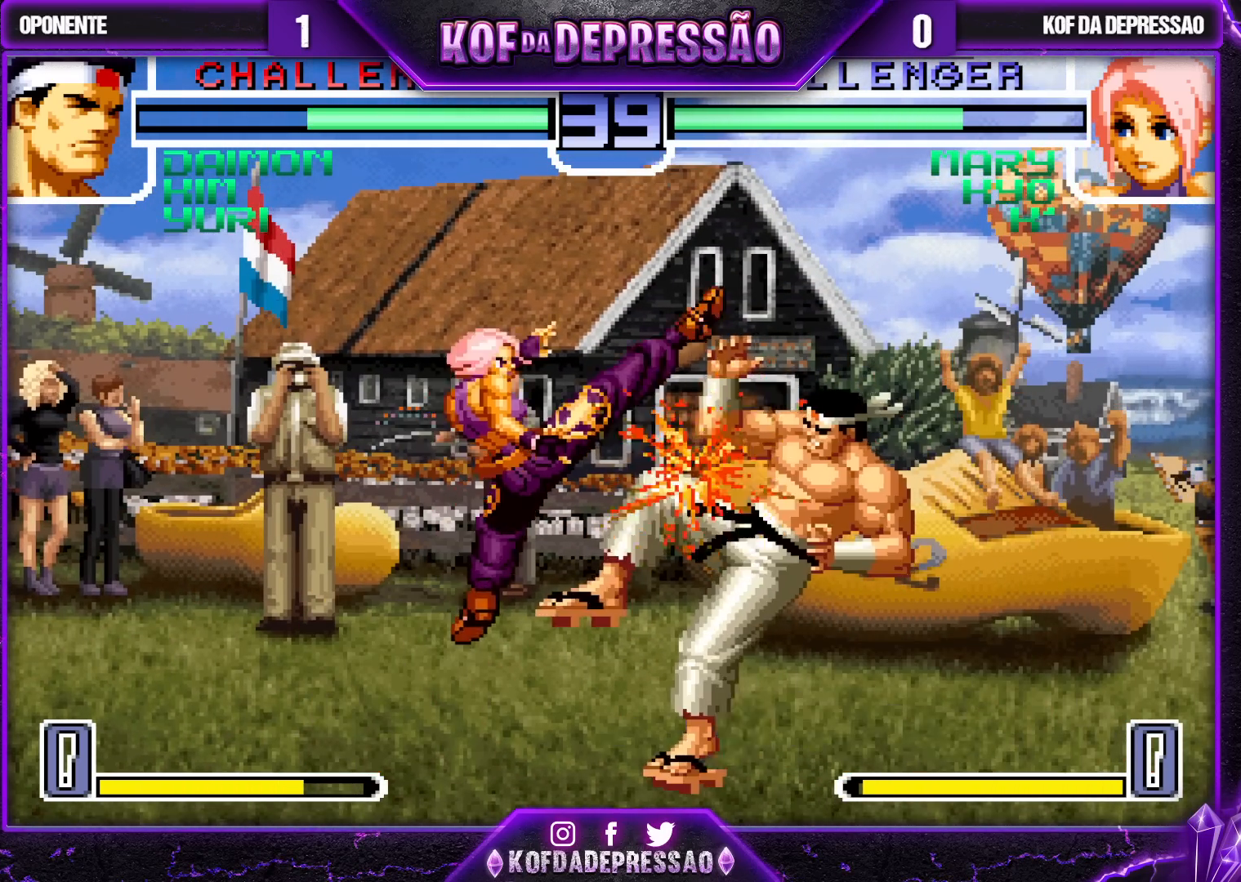
{"buttons": [], "left_stick": "left", "events": [[67, "TRIANGLE", "up"], [83, "left_stick", "left"], [150, "TRIANGLE", "down"], [167, "L2", "down"], [167, "R1", "down"], [167, "SQUARE", "down"], [183, "CROSS", "down"], [183, "L2", "up"], [183, "R1", "up"], [233, "CROSS", "up"], [233, "SQUARE", "up"], [233, "TRIANGLE", "up"], [367, "CROSS", "down"], [367, "SQUARE", "down"], [383, "TRIANGLE", "down"], [433, "CROSS", "up"], [433, "SQUARE", "up"], [433, "TRIANGLE", "up"]]}
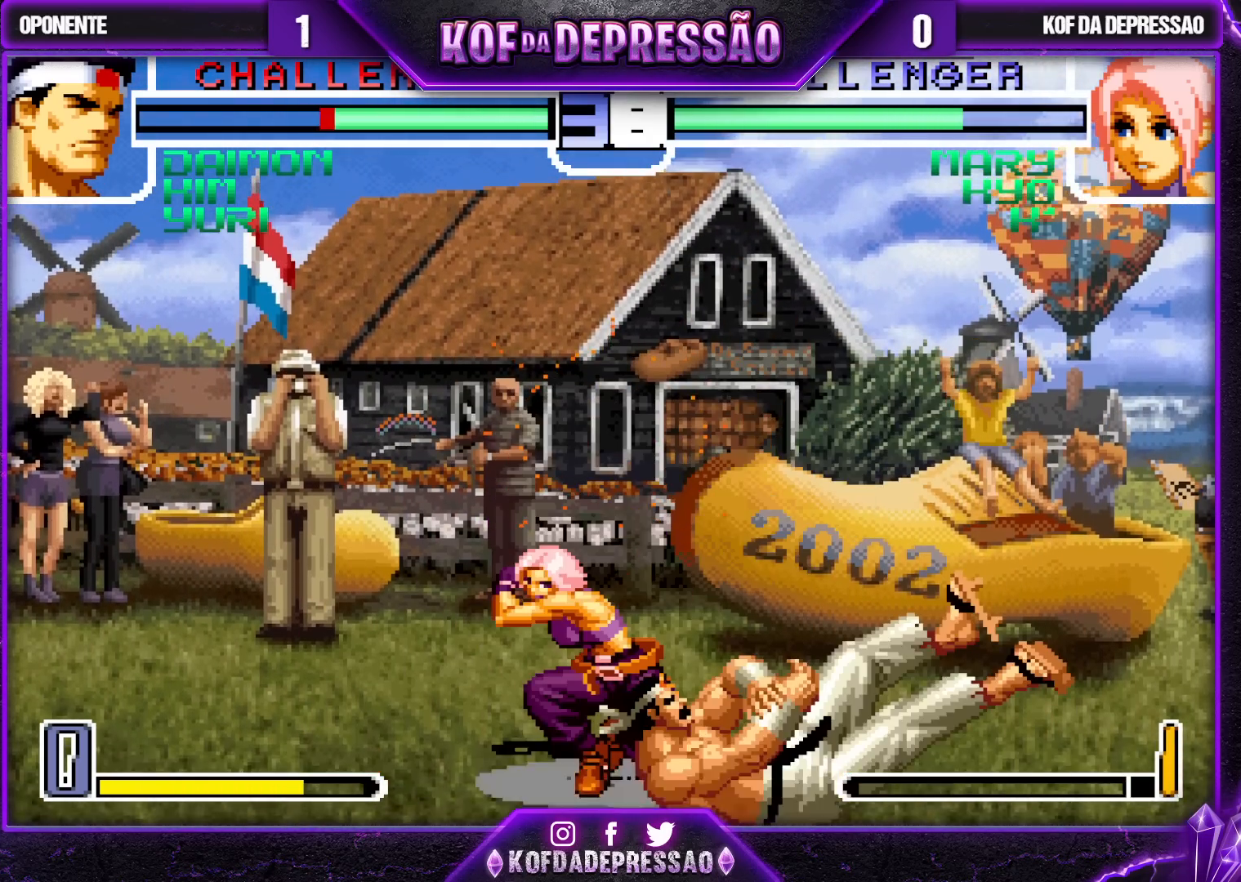
{"buttons": [], "left_stick": "left", "events": [[17, "CROSS", "down"], [17, "SQUARE", "down"], [17, "TRIANGLE", "down"], [317, "CROSS", "up"], [333, "SQUARE", "up"], [350, "TRIANGLE", "up"]]}
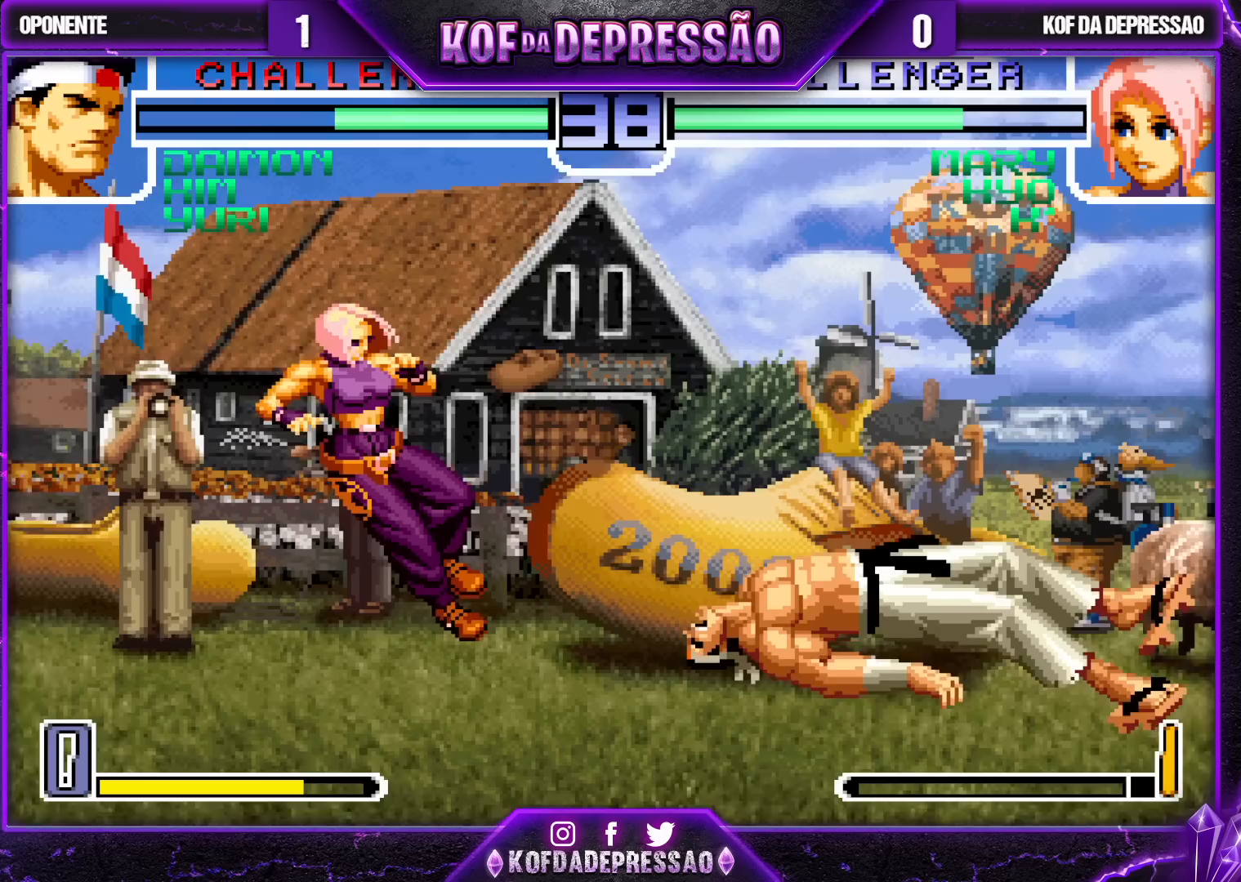
{"buttons": ["CROSS"], "left_stick": "right", "events": [[333, "left_stick", "center"], [383, "left_stick", "right"], [483, "CROSS", "down"]]}
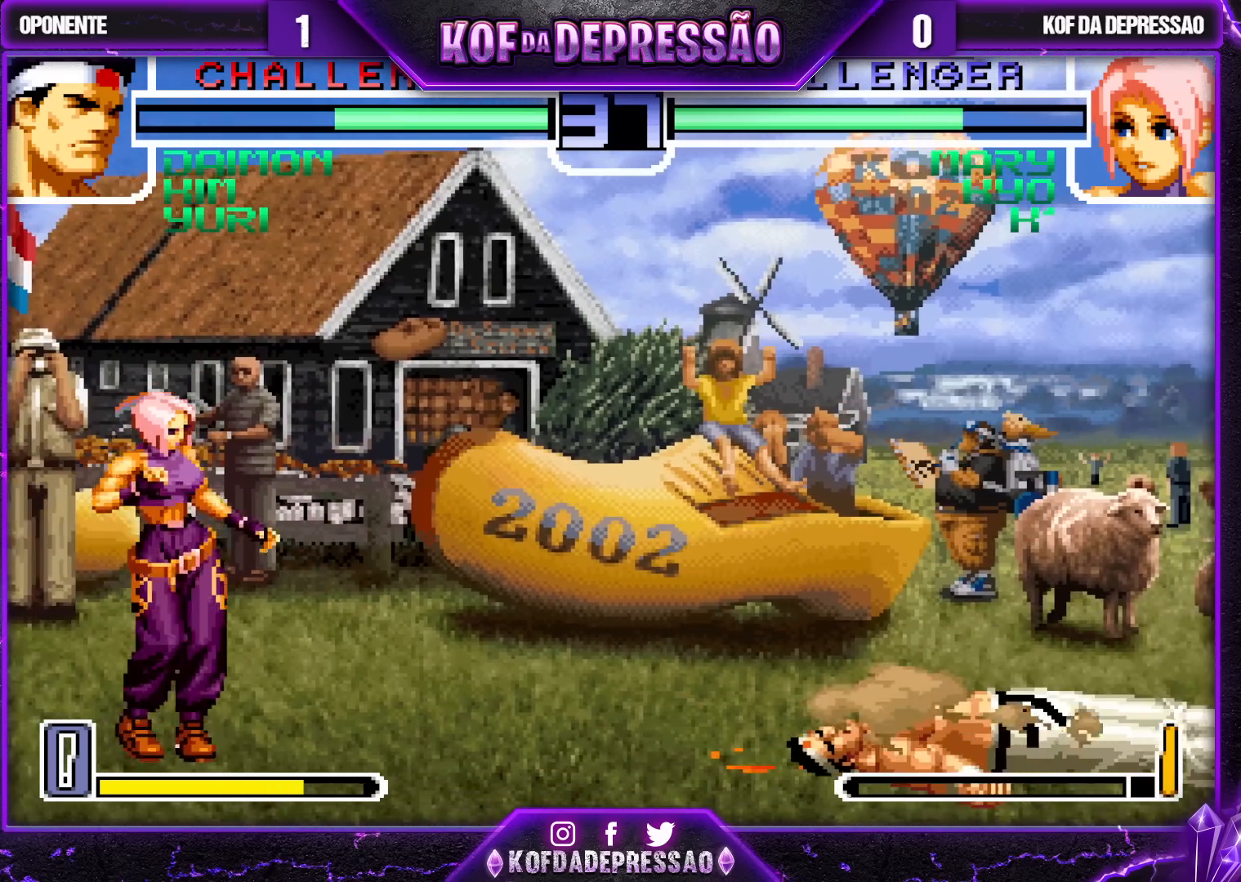
{"buttons": [], "left_stick": "down", "events": [[100, "CROSS", "up"], [167, "left_stick", "center"], [233, "left_stick", "left"], [483, "left_stick", "down"]]}